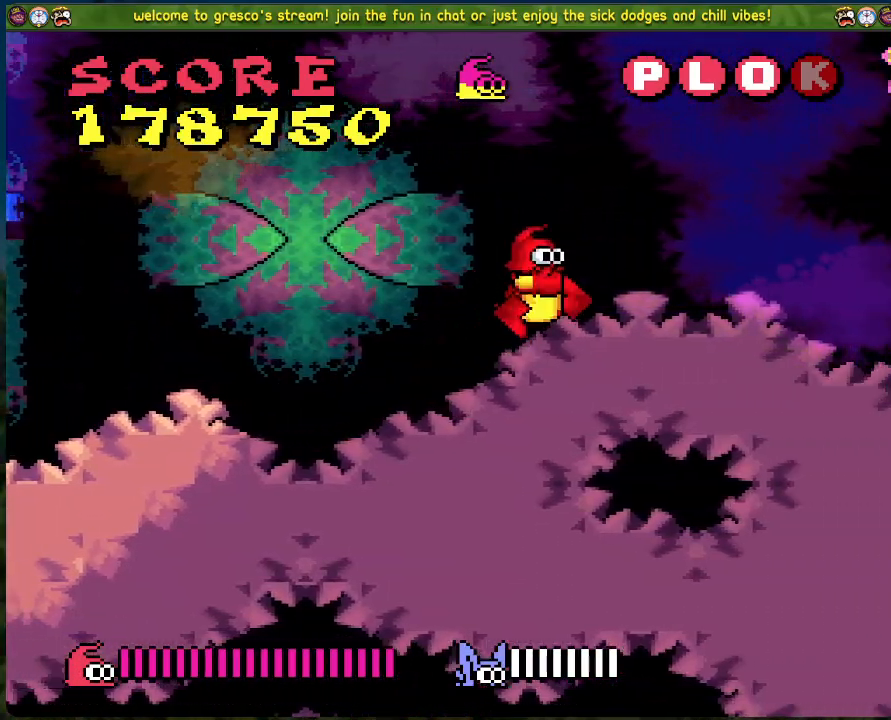
Gameplay with a controller (Xbox layout); each line is a JSON object with the inputs held at the frame after it. "events" lists button and stick changes between this image and that frame as [ms after this image, input, new state], when the widget could be followed in between. Not read: right_stick.
{"buttons": ["DPAD_RIGHT"], "left_stick": "center", "events": []}
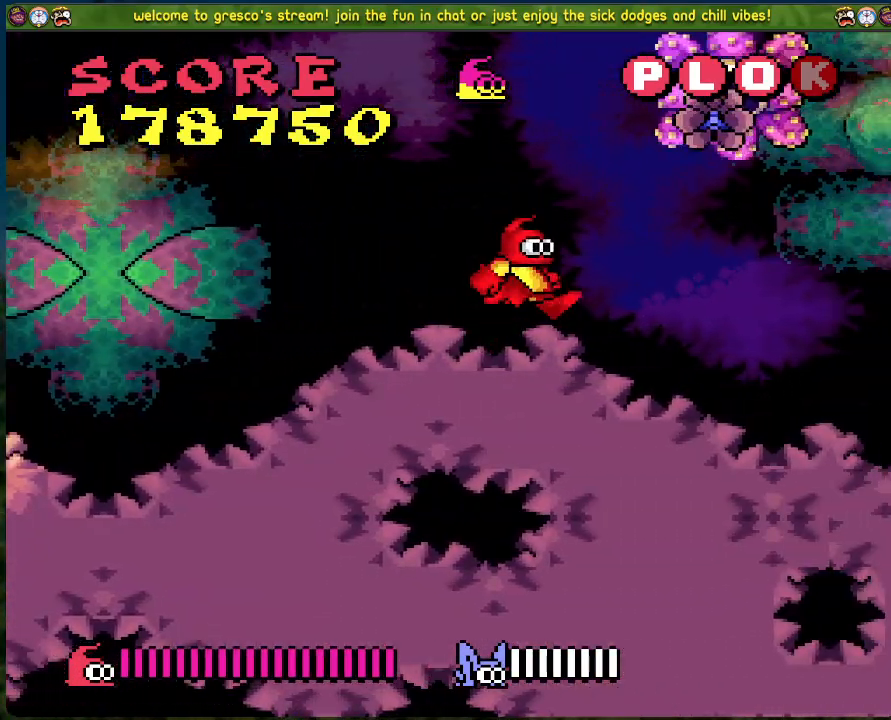
{"buttons": ["DPAD_RIGHT"], "left_stick": "center", "events": []}
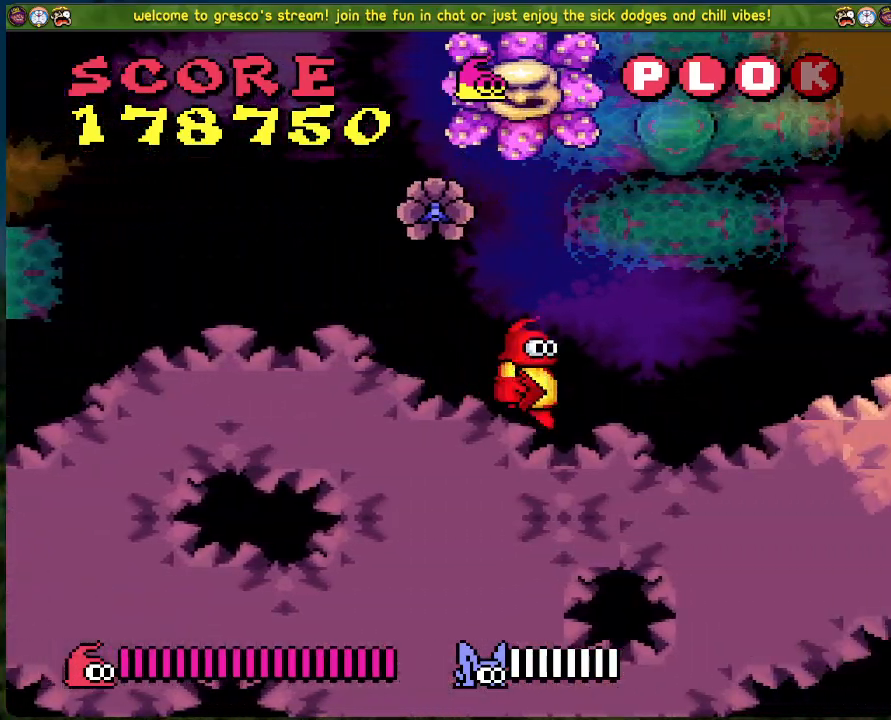
{"buttons": ["B", "DPAD_RIGHT"], "left_stick": "center", "events": [[502, "B", "down"]]}
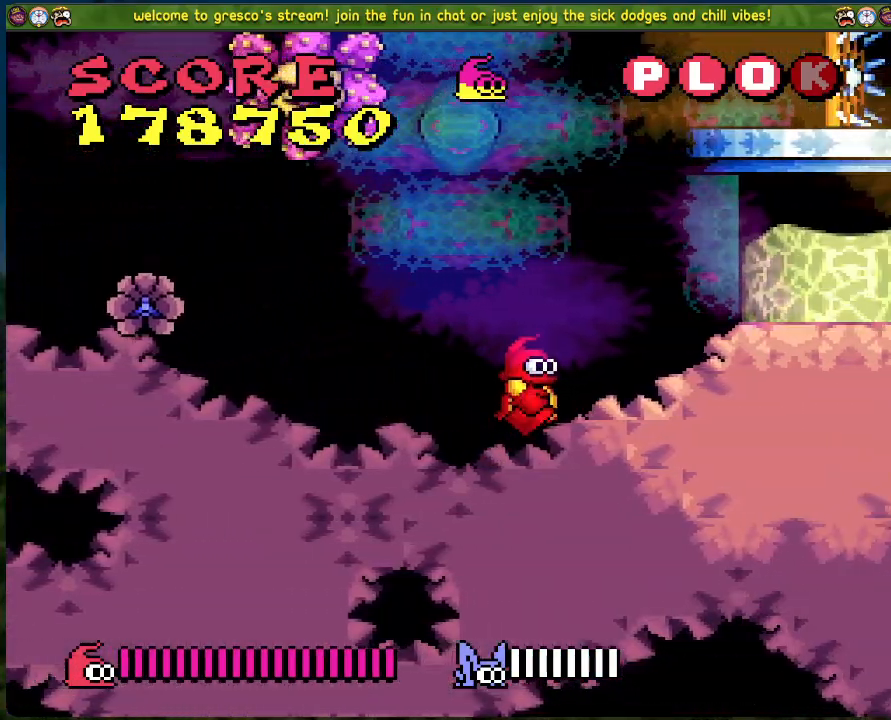
{"buttons": ["B", "DPAD_RIGHT"], "left_stick": "center", "events": [[17, "DPAD_RIGHT", "up"], [351, "DPAD_RIGHT", "down"]]}
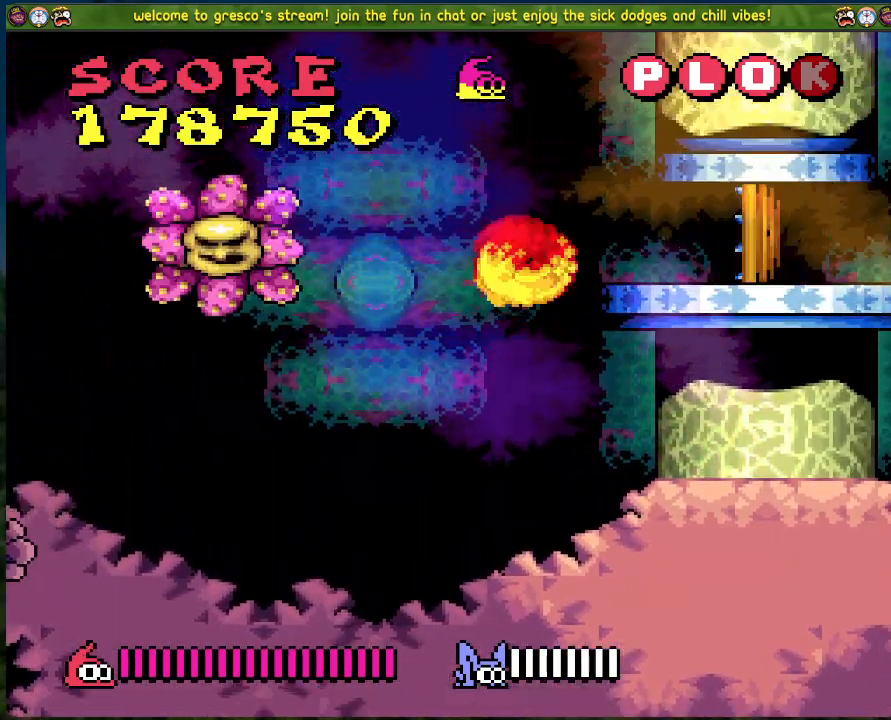
{"buttons": [], "left_stick": "center", "events": [[67, "B", "up"], [83, "DPAD_RIGHT", "up"]]}
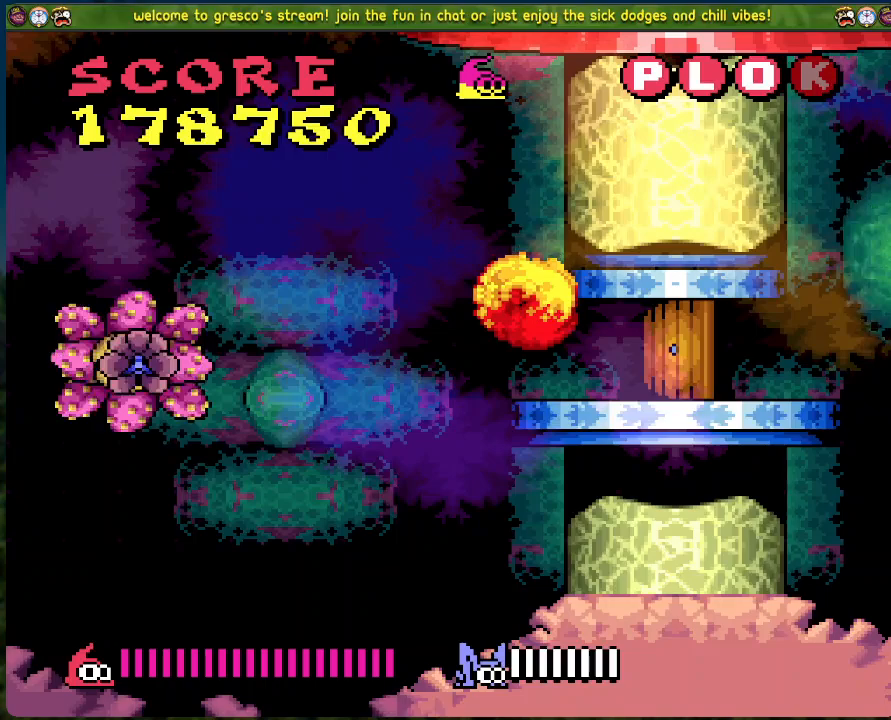
{"buttons": [], "left_stick": "center", "events": []}
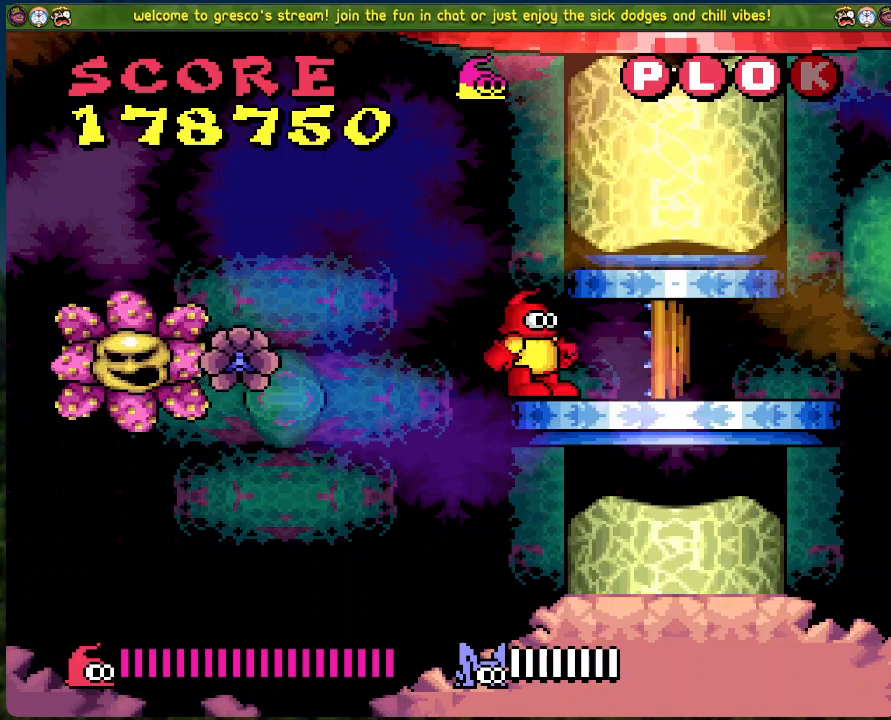
{"buttons": ["X"], "left_stick": "center", "events": [[367, "DPAD_LEFT", "down"], [401, "DPAD_LEFT", "up"], [451, "X", "down"]]}
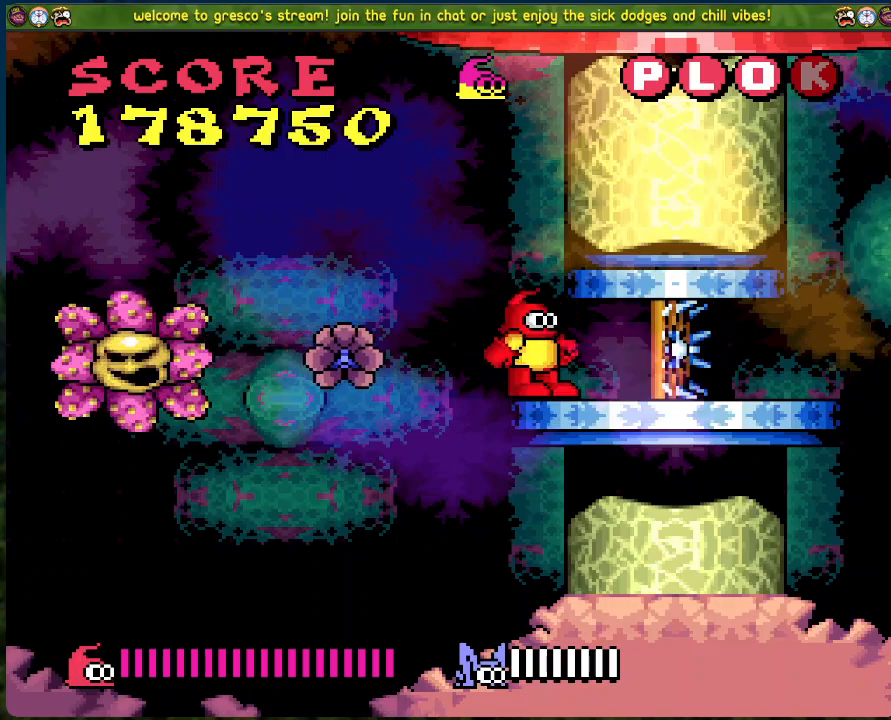
{"buttons": ["A"], "left_stick": "center", "events": [[34, "X", "up"], [217, "A", "down"]]}
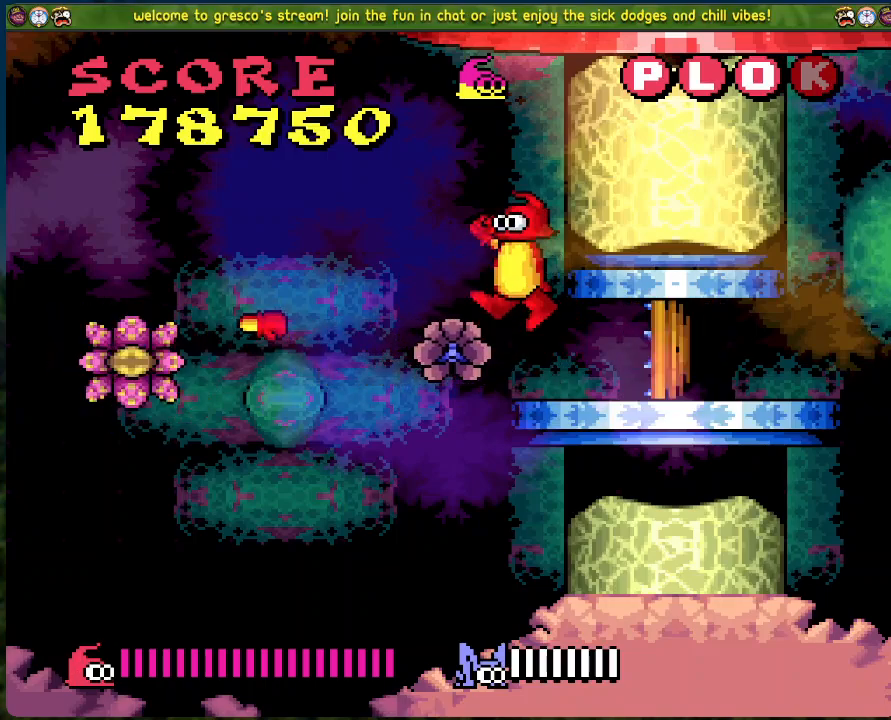
{"buttons": [], "left_stick": "center", "events": [[83, "DPAD_LEFT", "down"], [200, "A", "up"], [367, "DPAD_LEFT", "up"], [367, "X", "down"], [501, "X", "up"]]}
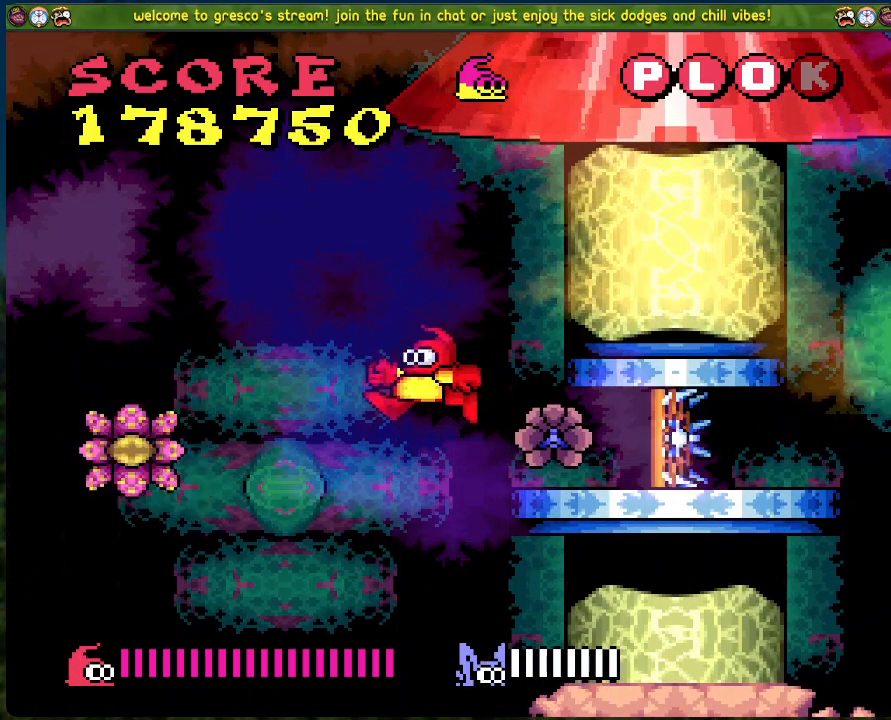
{"buttons": ["A"], "left_stick": "center", "events": [[251, "A", "down"]]}
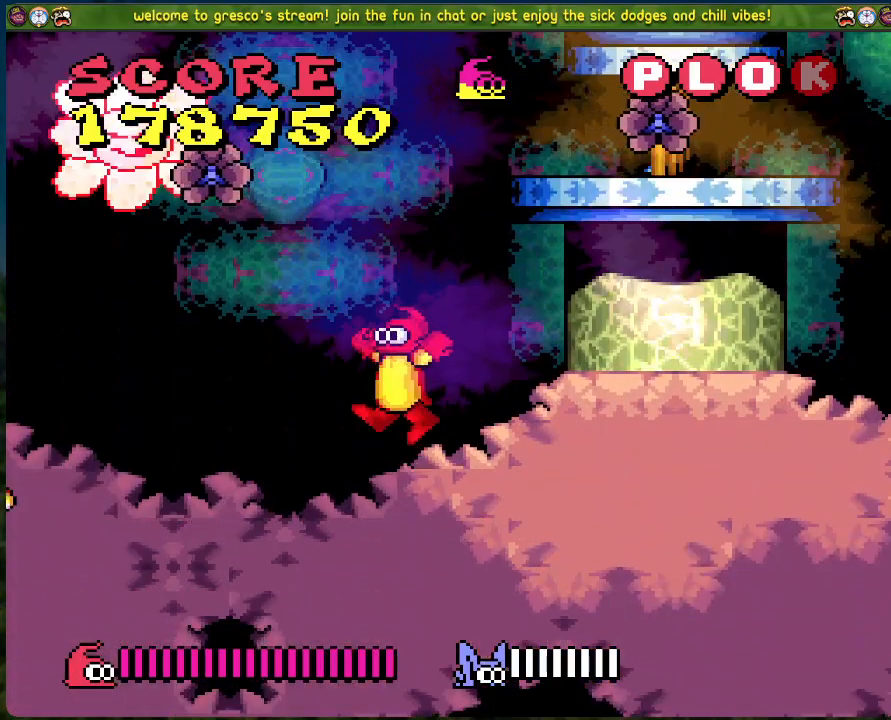
{"buttons": [], "left_stick": "center", "events": [[67, "X", "down"], [184, "A", "up"], [218, "X", "up"]]}
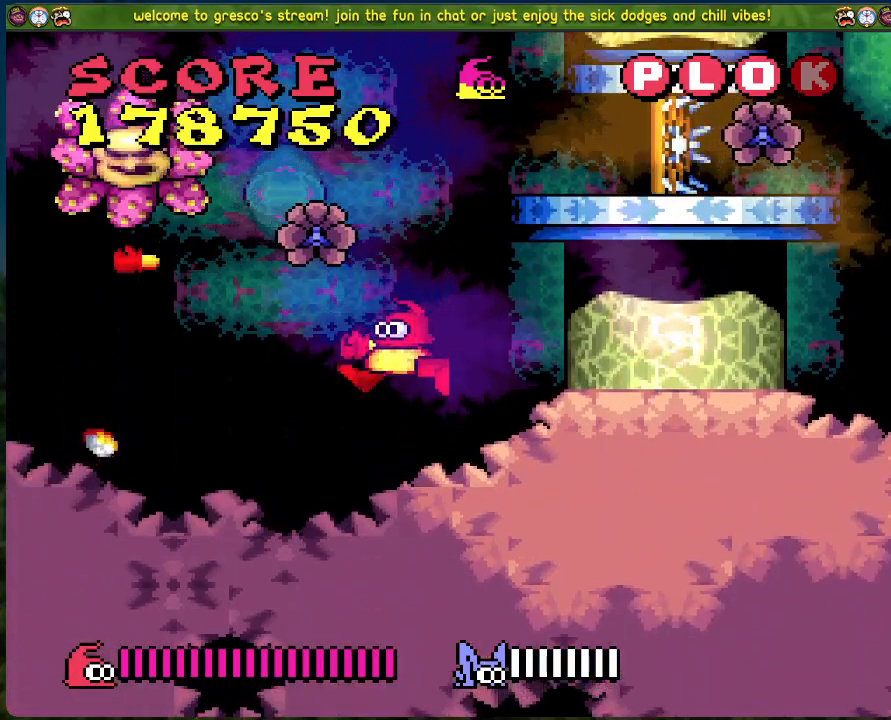
{"buttons": ["DPAD_LEFT"], "left_stick": "center", "events": [[267, "DPAD_LEFT", "down"]]}
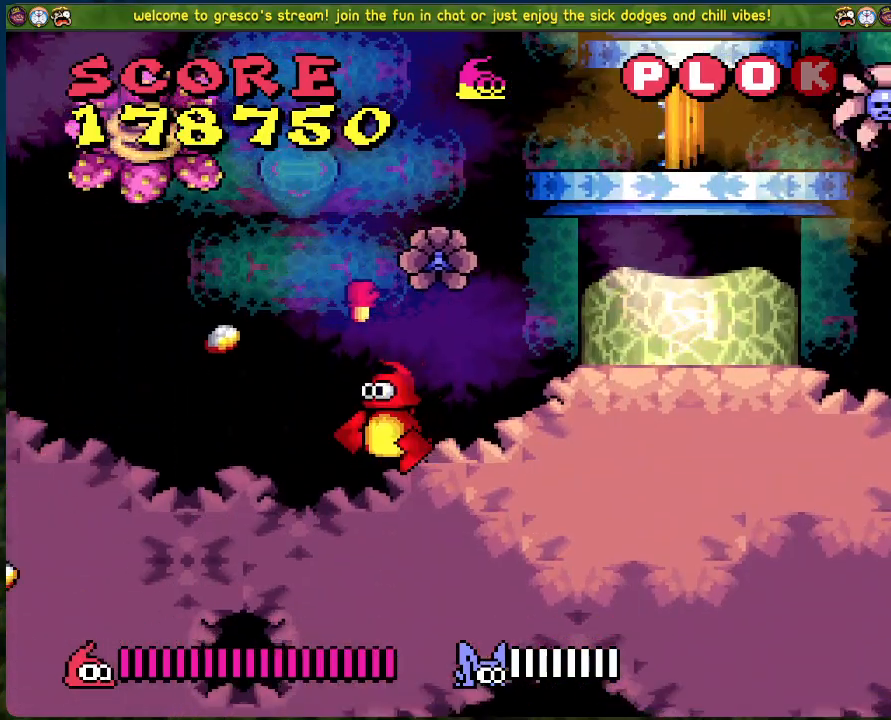
{"buttons": ["DPAD_LEFT"], "left_stick": "center", "events": []}
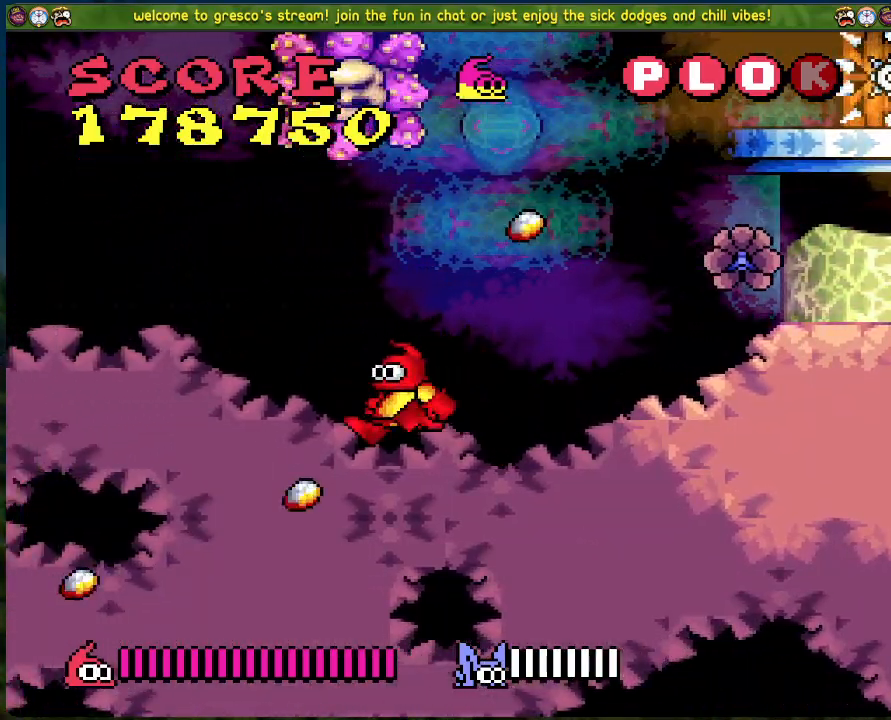
{"buttons": ["DPAD_LEFT"], "left_stick": "center", "events": []}
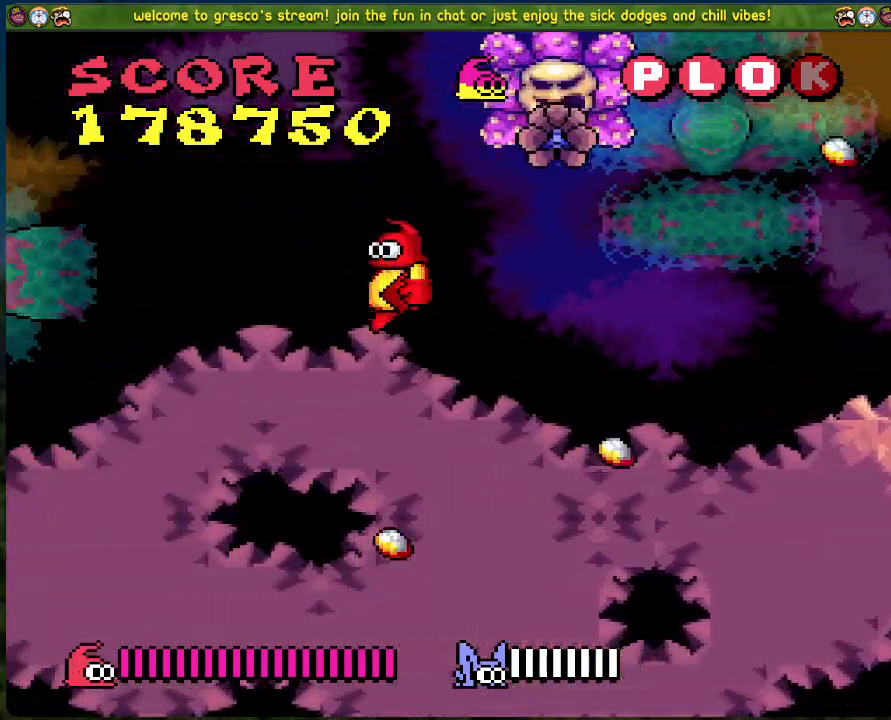
{"buttons": [], "left_stick": "center", "events": [[17, "A", "down"], [101, "DPAD_LEFT", "up"], [117, "DPAD_RIGHT", "down"], [234, "X", "down"], [301, "DPAD_RIGHT", "up"], [351, "A", "up"], [418, "X", "up"]]}
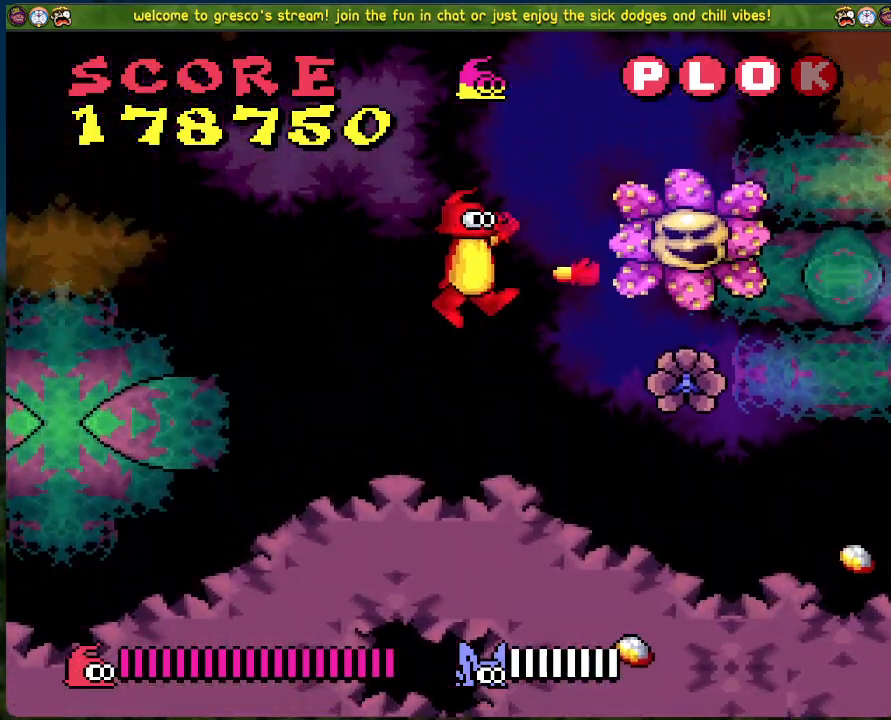
{"buttons": ["A", "DPAD_RIGHT"], "left_stick": "center", "events": [[17, "DPAD_LEFT", "down"], [268, "DPAD_LEFT", "up"], [284, "A", "down"], [318, "DPAD_RIGHT", "down"]]}
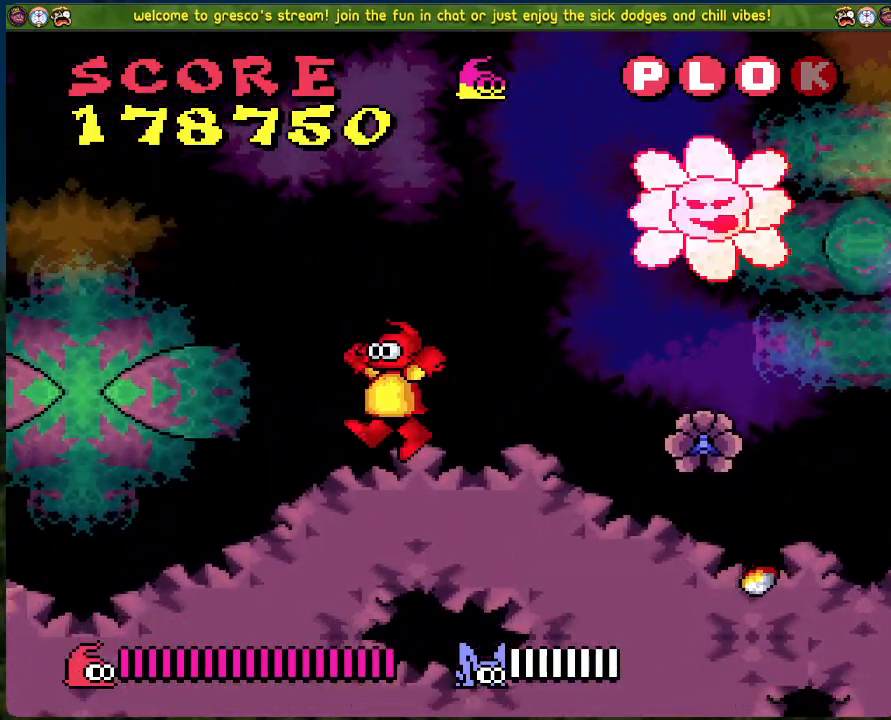
{"buttons": [], "left_stick": "center", "events": [[66, "X", "down"], [100, "DPAD_RIGHT", "up"], [167, "A", "up"], [200, "X", "up"], [334, "X", "down"], [451, "X", "up"]]}
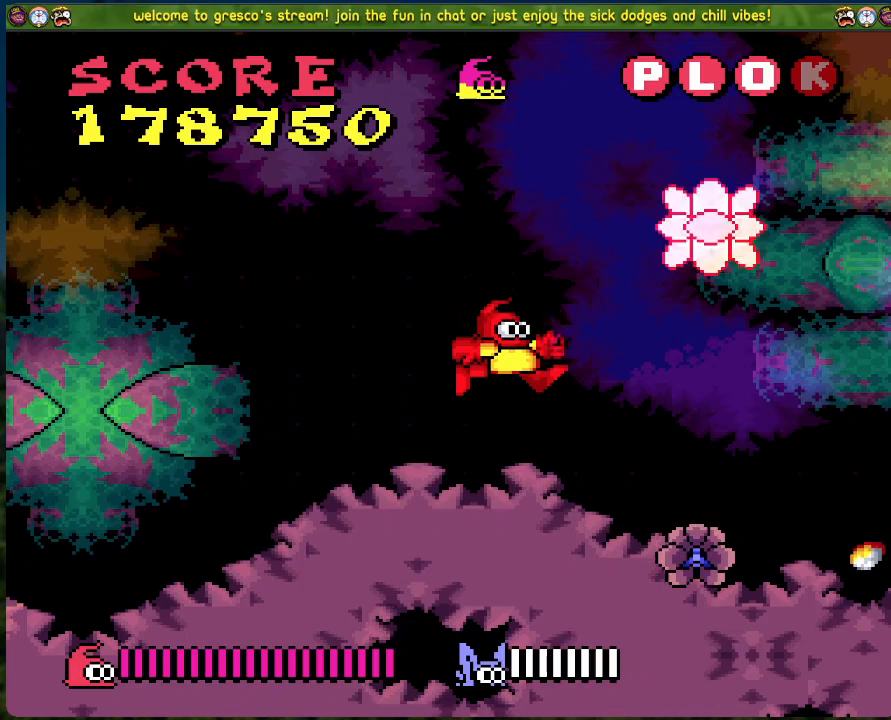
{"buttons": ["A", "DPAD_RIGHT"], "left_stick": "center", "events": [[84, "DPAD_LEFT", "down"], [301, "A", "down"], [368, "DPAD_LEFT", "up"], [418, "DPAD_RIGHT", "down"]]}
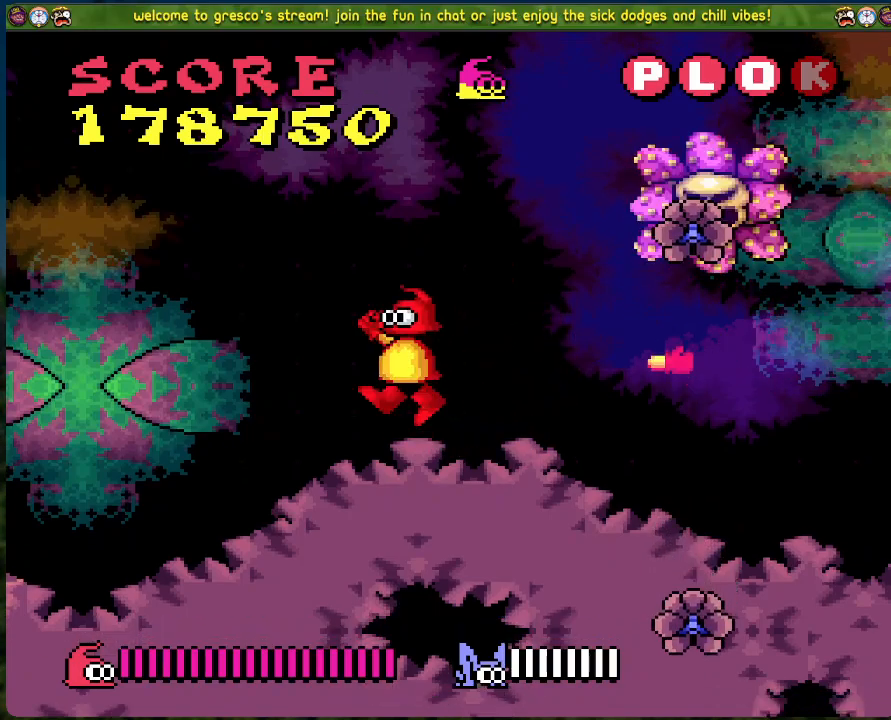
{"buttons": ["DPAD_LEFT"], "left_stick": "center", "events": [[83, "X", "down"], [183, "A", "up"], [200, "DPAD_RIGHT", "up"], [200, "X", "up"], [267, "X", "down"], [367, "X", "up"], [434, "DPAD_LEFT", "down"]]}
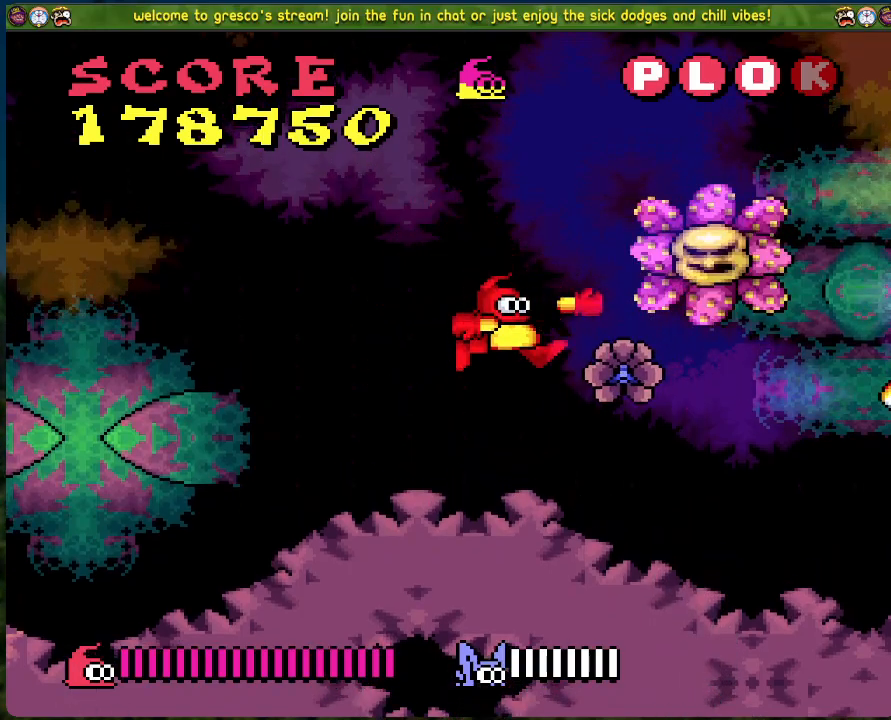
{"buttons": ["A", "DPAD_RIGHT"], "left_stick": "center", "events": [[251, "A", "down"], [251, "DPAD_LEFT", "up"], [334, "DPAD_RIGHT", "down"]]}
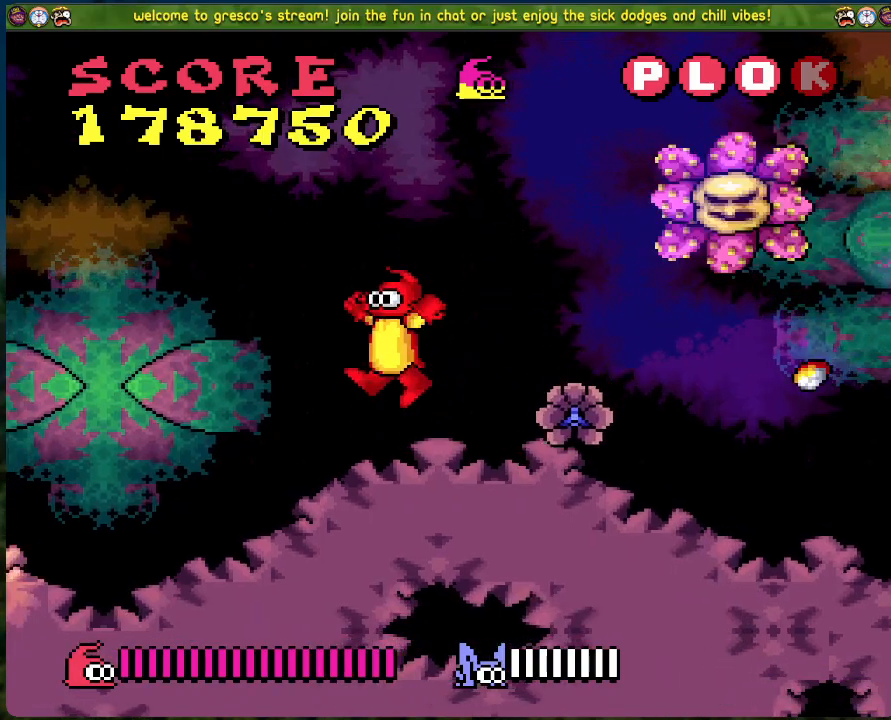
{"buttons": [], "left_stick": "center", "events": [[51, "X", "down"], [101, "DPAD_RIGHT", "up"], [134, "A", "up"], [151, "X", "up"], [218, "X", "down"], [301, "X", "up"]]}
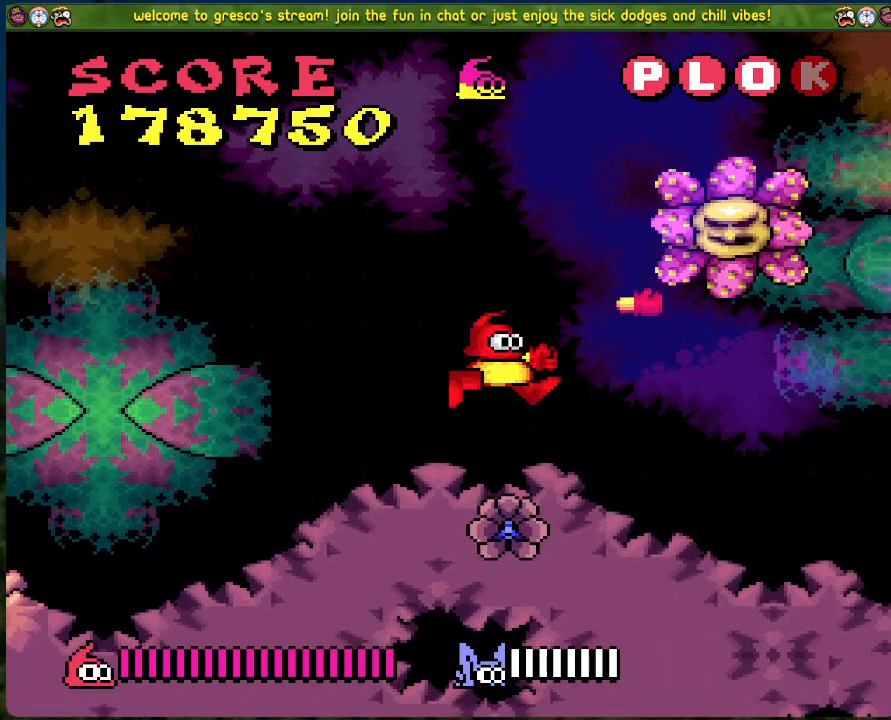
{"buttons": [], "left_stick": "center", "events": [[100, "A", "down"], [384, "X", "down"], [451, "A", "up"], [485, "X", "up"]]}
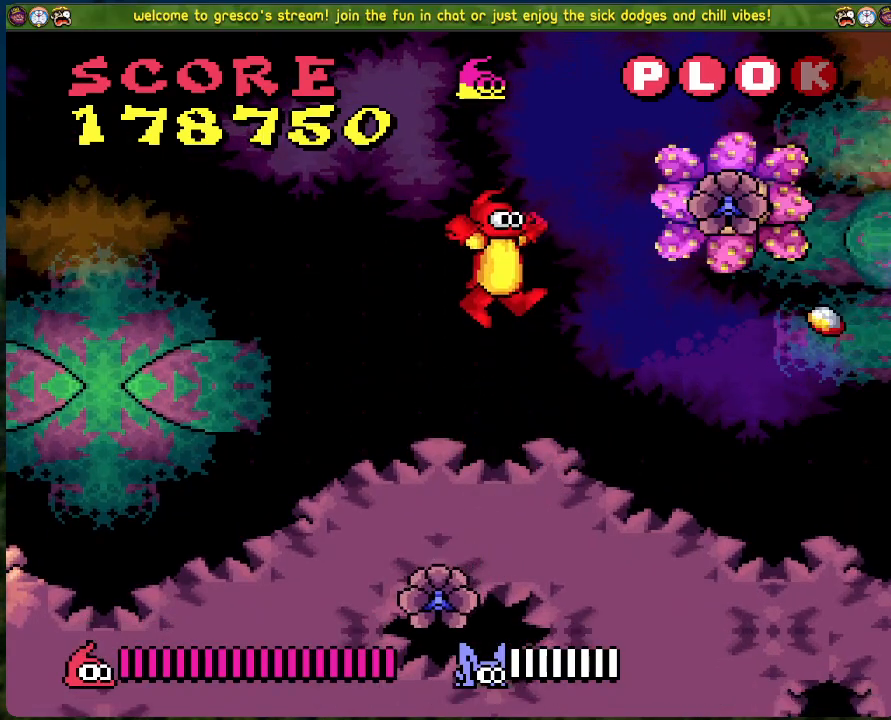
{"buttons": ["DPAD_RIGHT"], "left_stick": "center", "events": [[67, "X", "down"], [151, "X", "up"], [385, "DPAD_RIGHT", "down"]]}
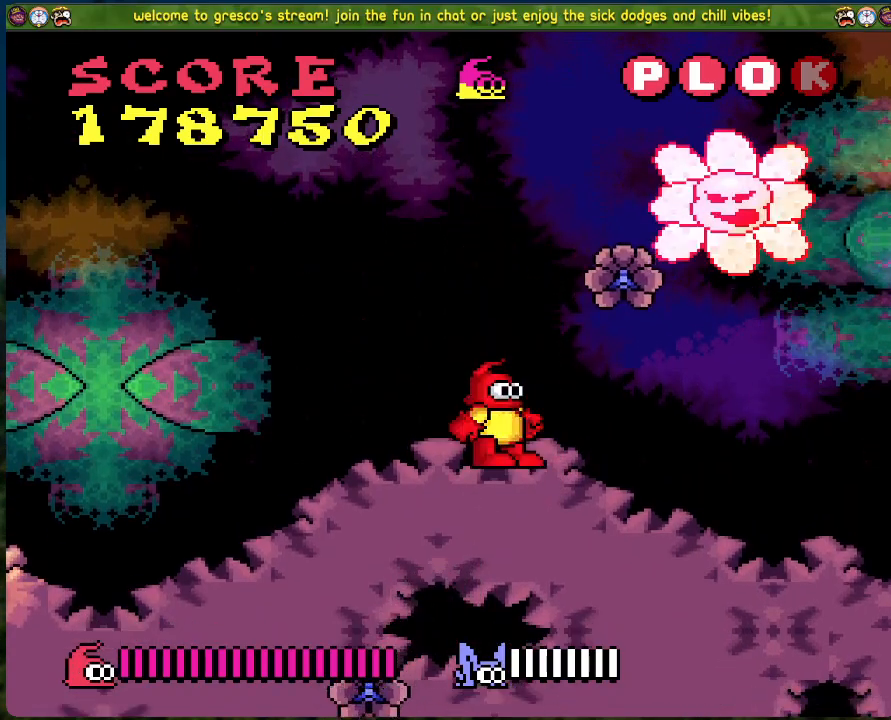
{"buttons": [], "left_stick": "center", "events": [[384, "DPAD_RIGHT", "up"]]}
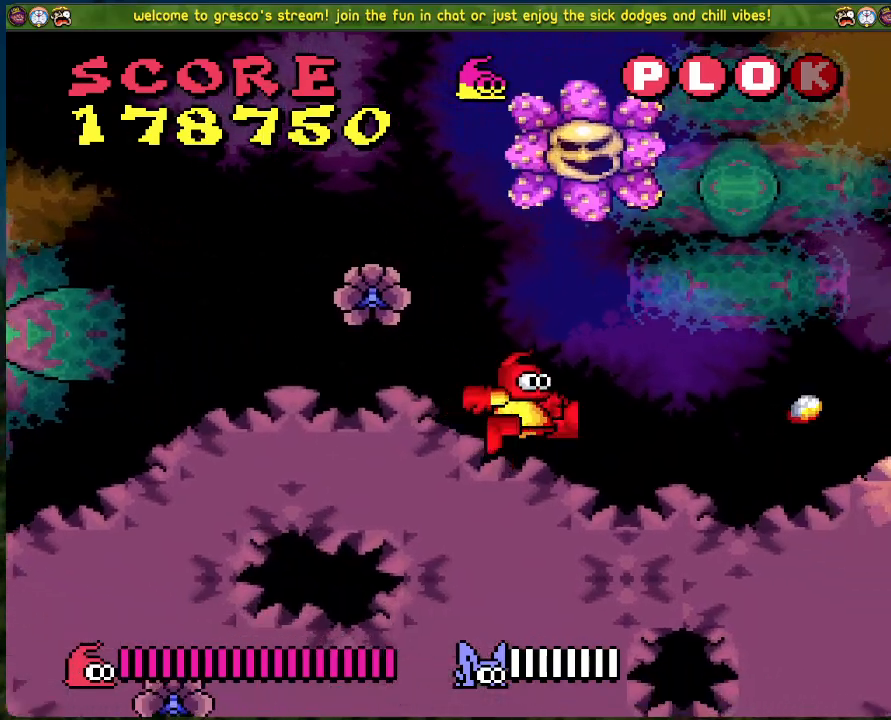
{"buttons": ["DPAD_LEFT"], "left_stick": "center", "events": [[318, "DPAD_LEFT", "down"]]}
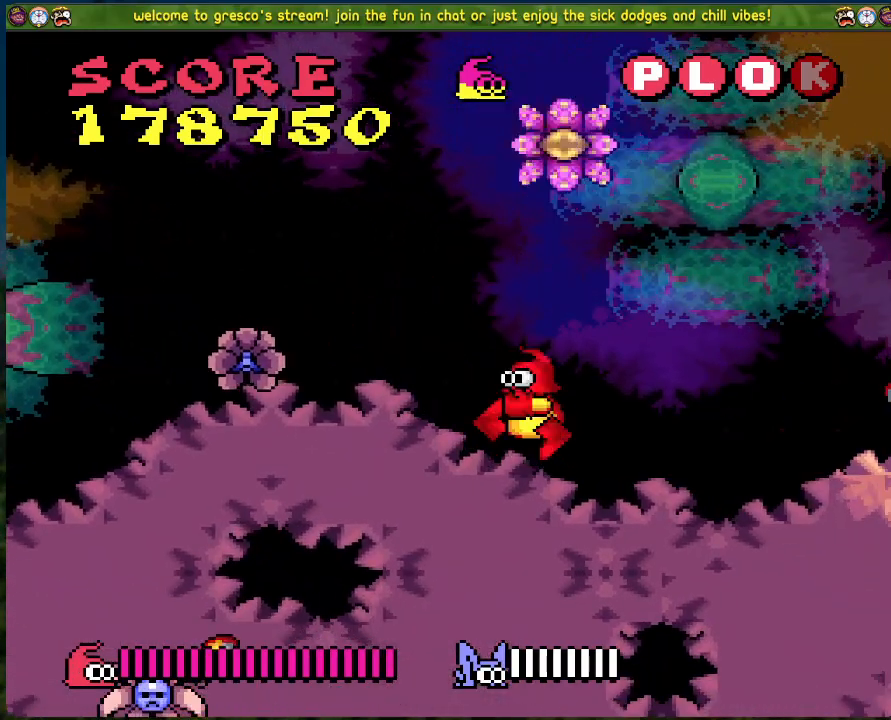
{"buttons": ["X", "DPAD_RIGHT"], "left_stick": "center", "events": [[217, "A", "down"], [368, "DPAD_LEFT", "up"], [384, "DPAD_RIGHT", "down"], [434, "X", "down"], [501, "A", "up"]]}
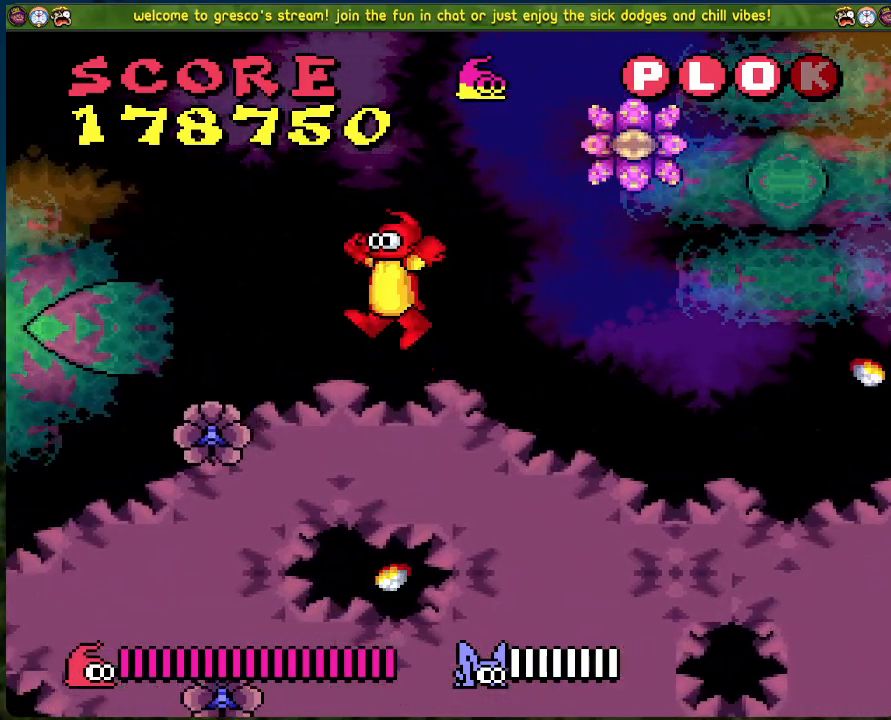
{"buttons": ["DPAD_LEFT"], "left_stick": "center", "events": [[17, "DPAD_RIGHT", "up"], [67, "X", "up"], [134, "X", "down"], [218, "X", "up"], [351, "DPAD_LEFT", "down"]]}
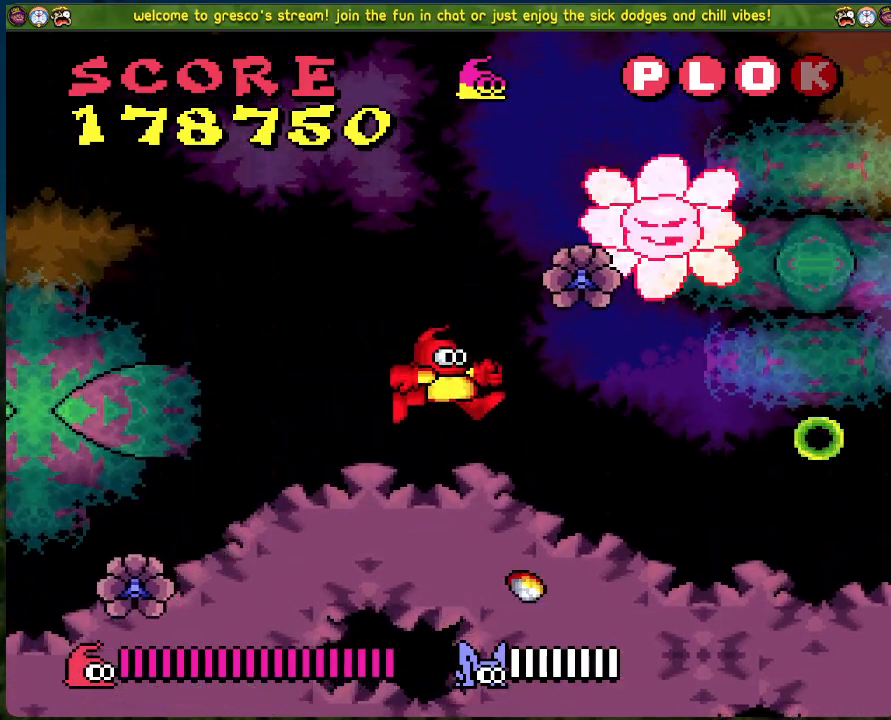
{"buttons": ["A", "DPAD_RIGHT"], "left_stick": "center", "events": [[267, "DPAD_LEFT", "up"], [334, "A", "down"], [384, "DPAD_RIGHT", "down"]]}
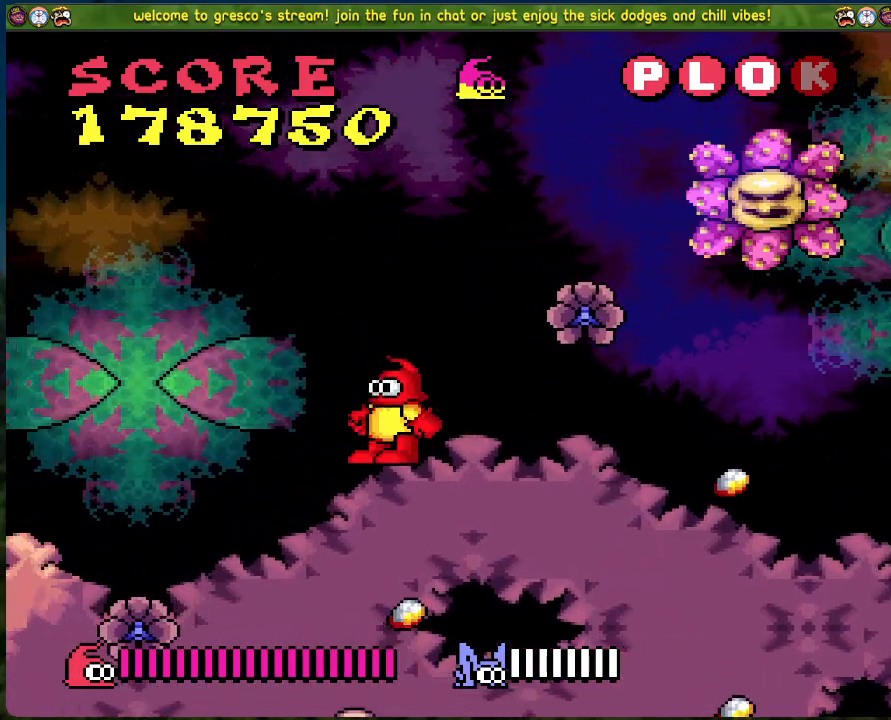
{"buttons": [], "left_stick": "center", "events": [[118, "X", "down"], [201, "A", "up"], [235, "X", "up"], [301, "X", "down"], [335, "DPAD_RIGHT", "up"], [385, "X", "up"]]}